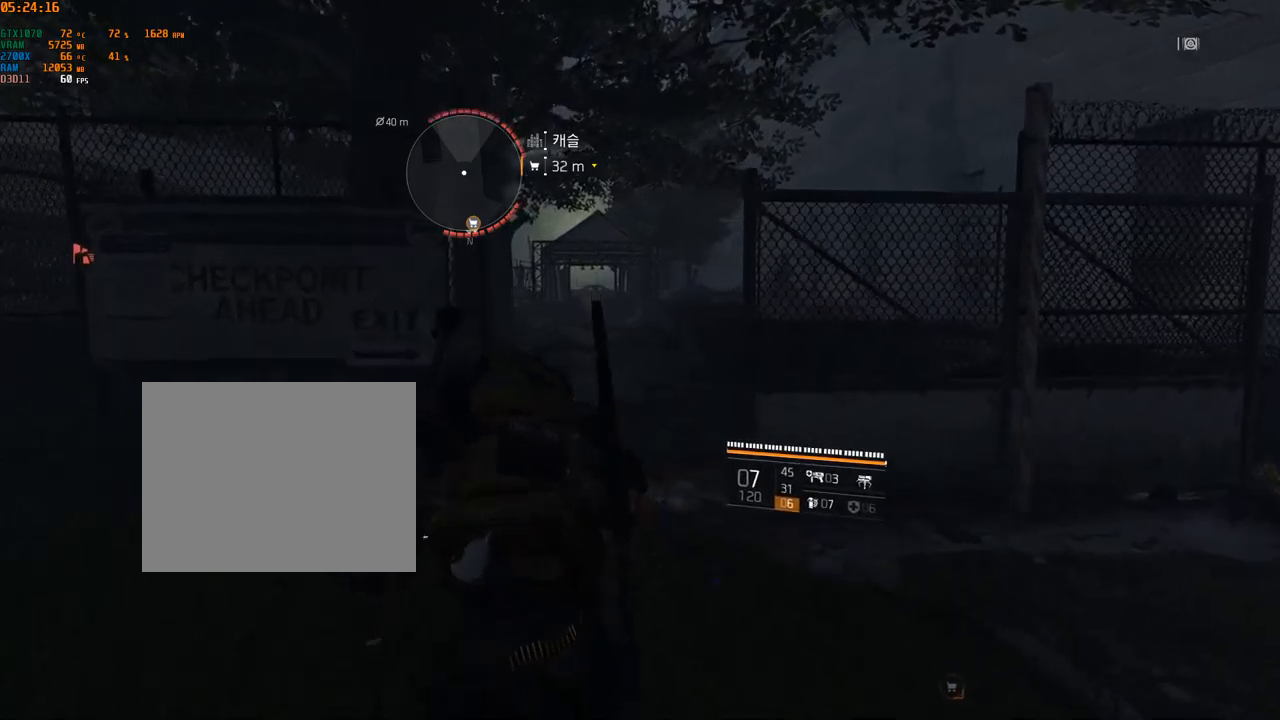
Gameplay with a controller (Xbox layout); each line is a JSON object with the inputs held at the frame after it. "events" lists button and stick changes between this image and that frame as [ms after this image, input, new state], when the widget could be followed in between. Not read: DPAD_DOWN DPAD_LEFT DPAD_RIGHT DPAD_UP HOME L1 L2 L3 R1 R2 R3 other_buttons right_stick.
{"buttons": [], "left_stick": "up", "events": []}
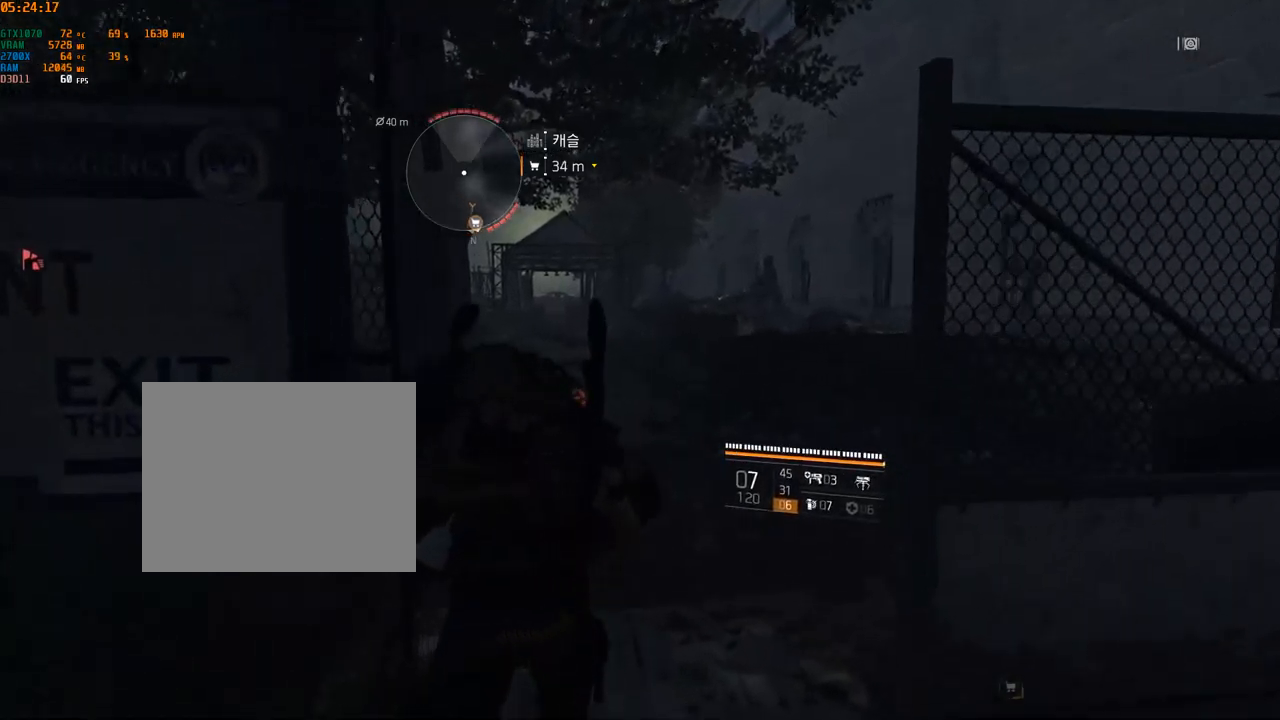
{"buttons": [], "left_stick": "up", "events": []}
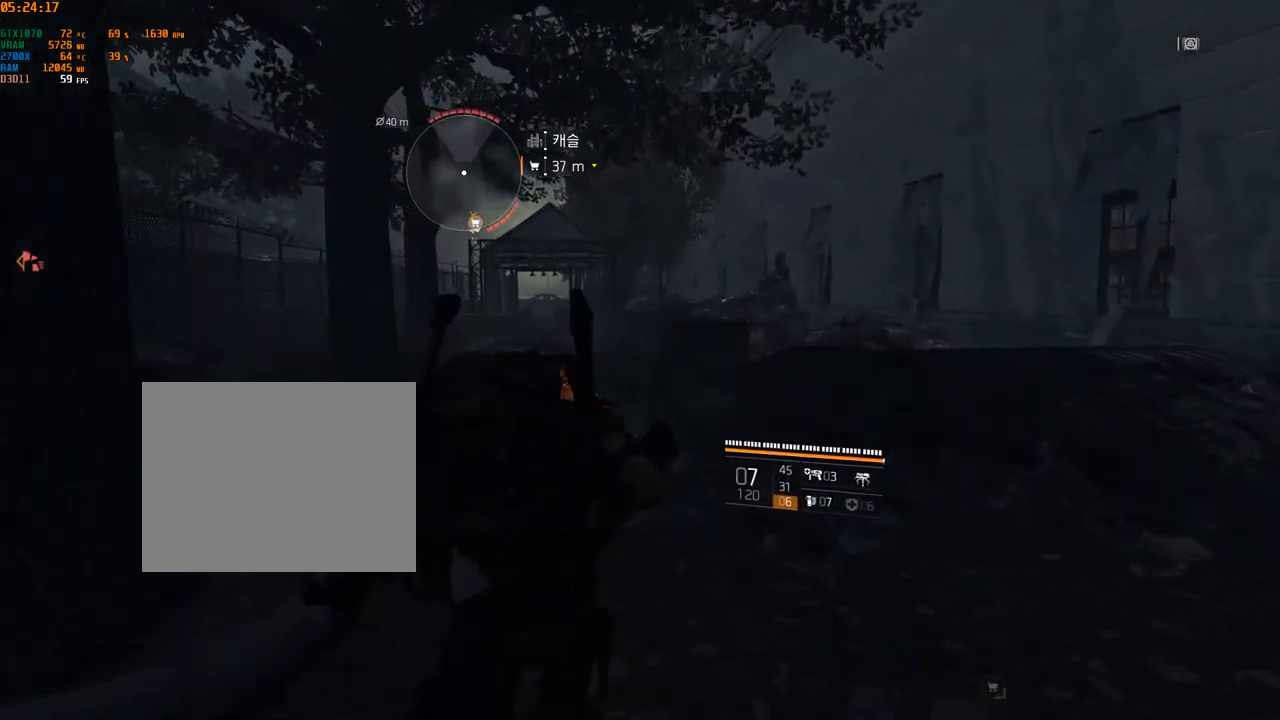
{"buttons": [], "left_stick": "up", "events": []}
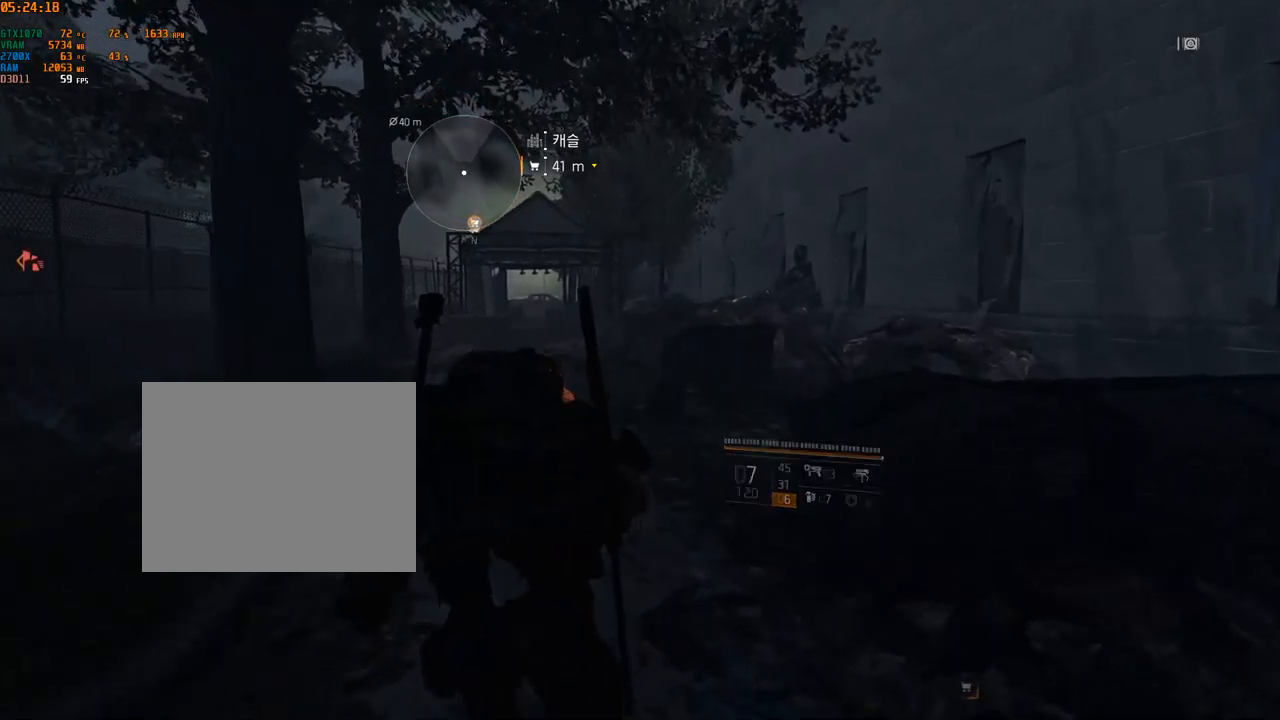
{"buttons": [], "left_stick": "up", "events": []}
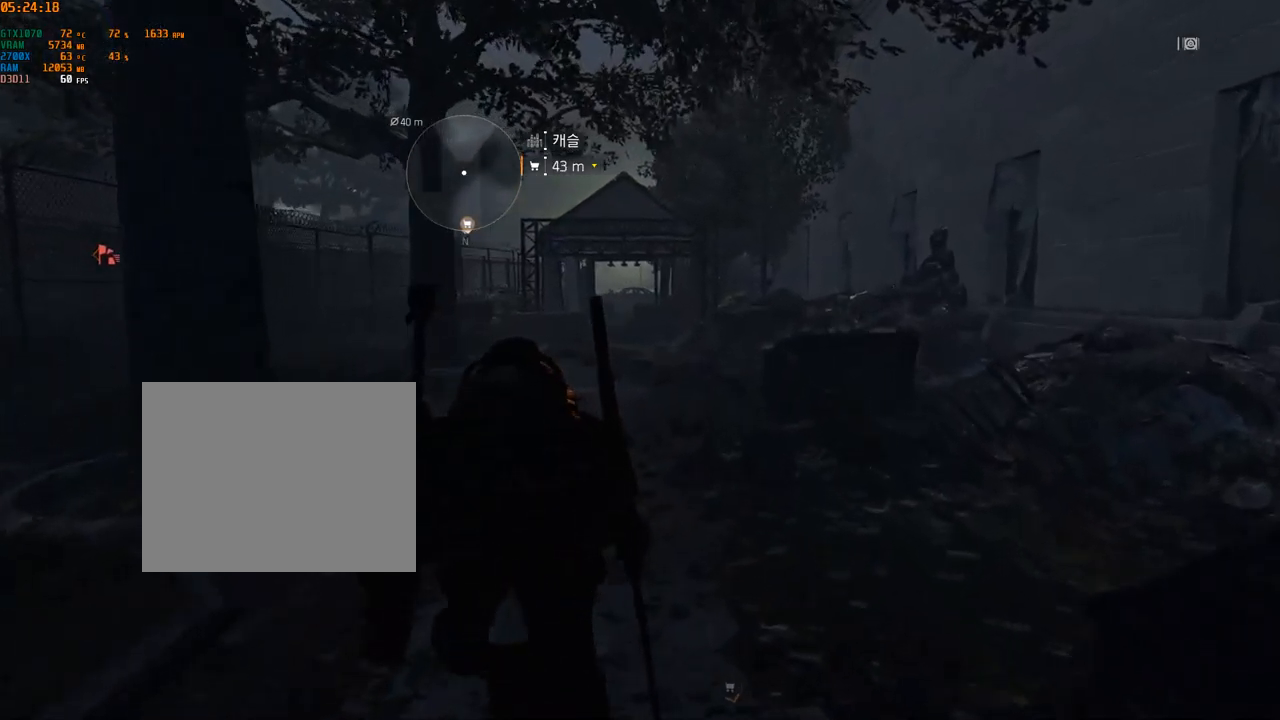
{"buttons": [], "left_stick": "up", "events": []}
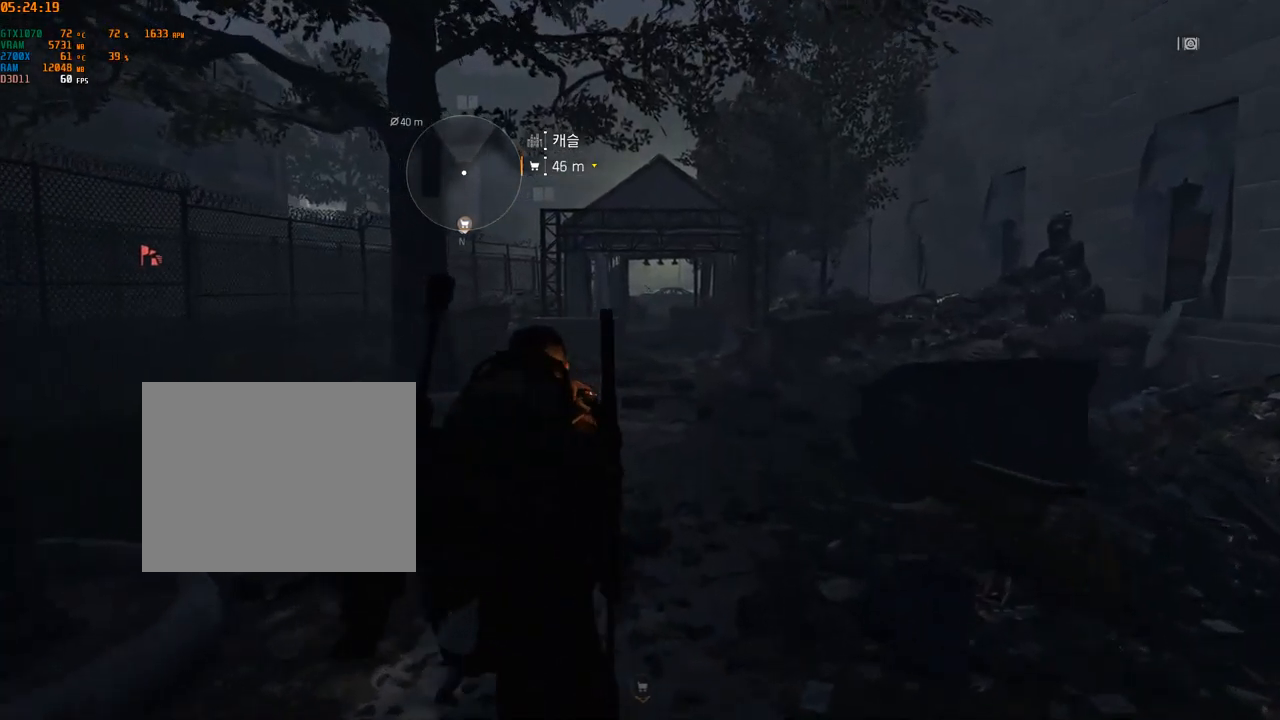
{"buttons": [], "left_stick": "up", "events": []}
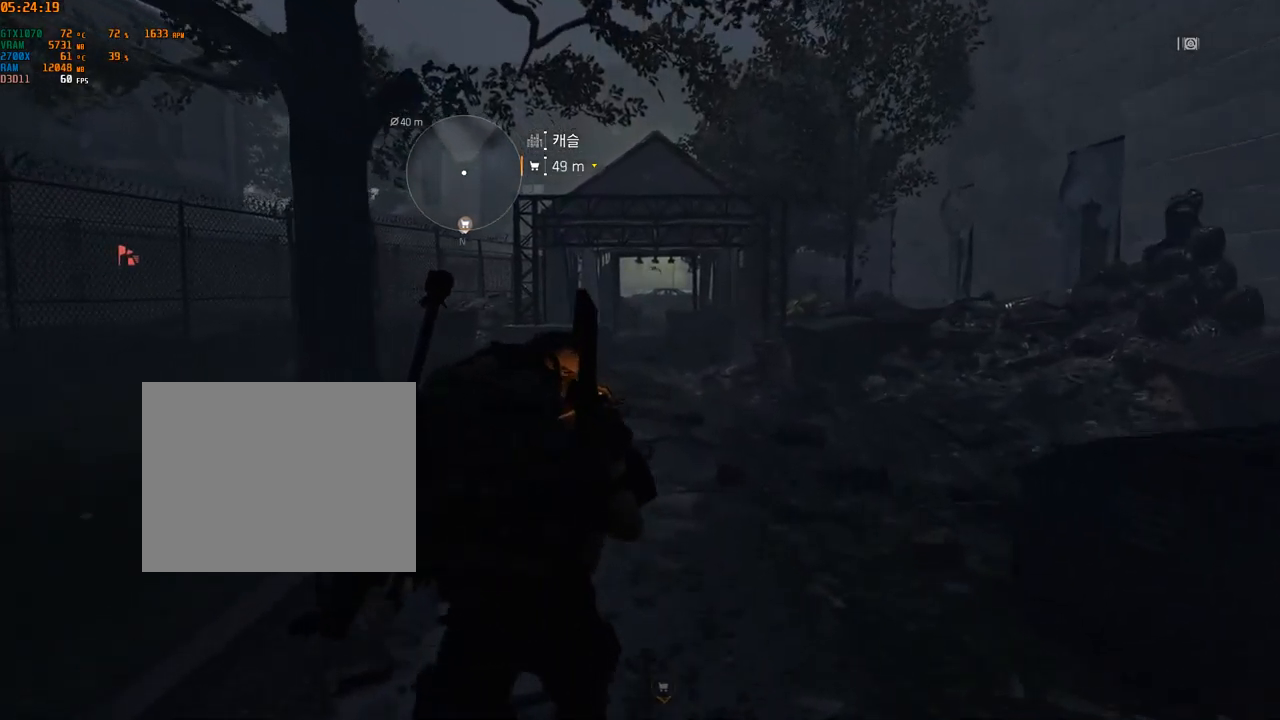
{"buttons": [], "left_stick": "up", "events": []}
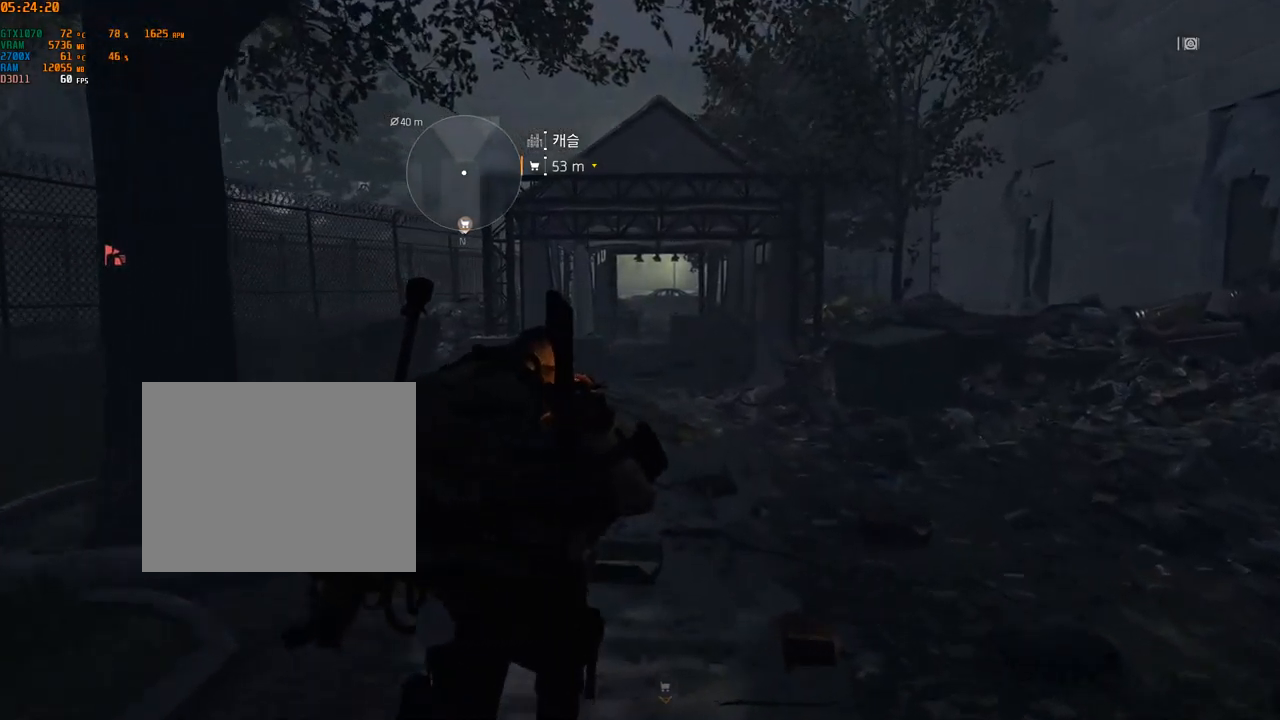
{"buttons": [], "left_stick": "up", "events": []}
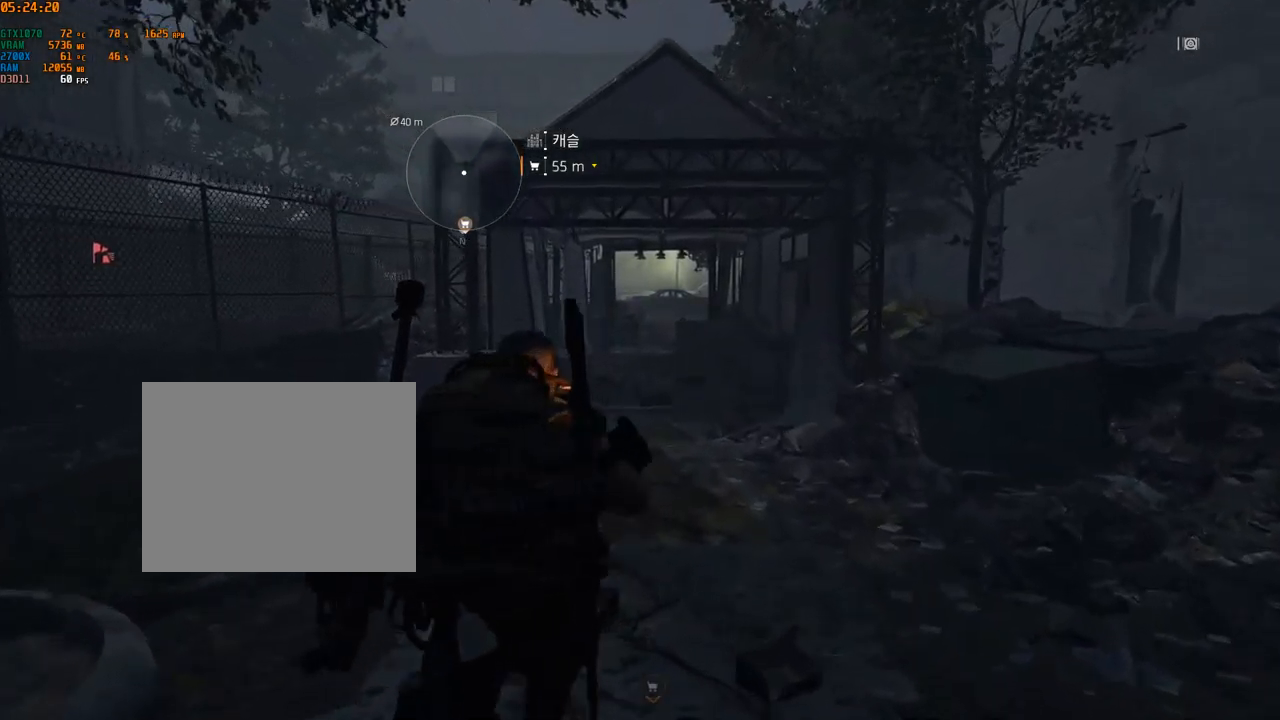
{"buttons": [], "left_stick": "up", "events": []}
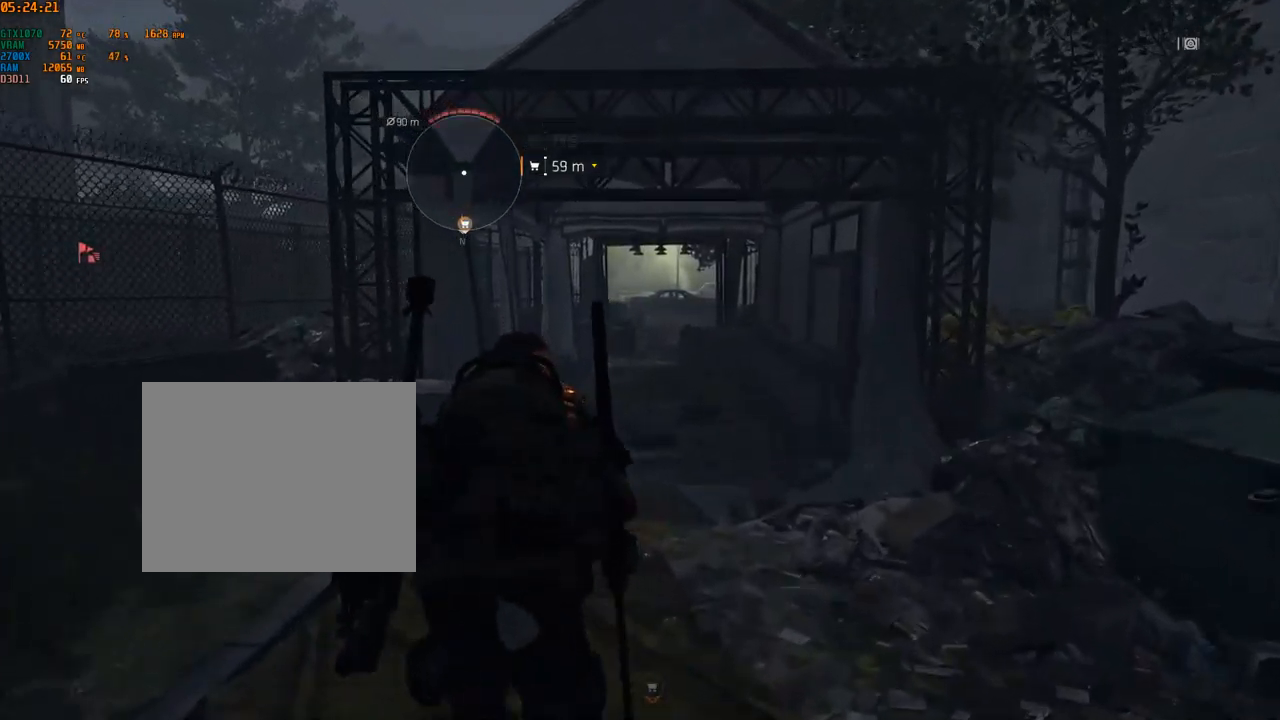
{"buttons": [], "left_stick": "up", "events": []}
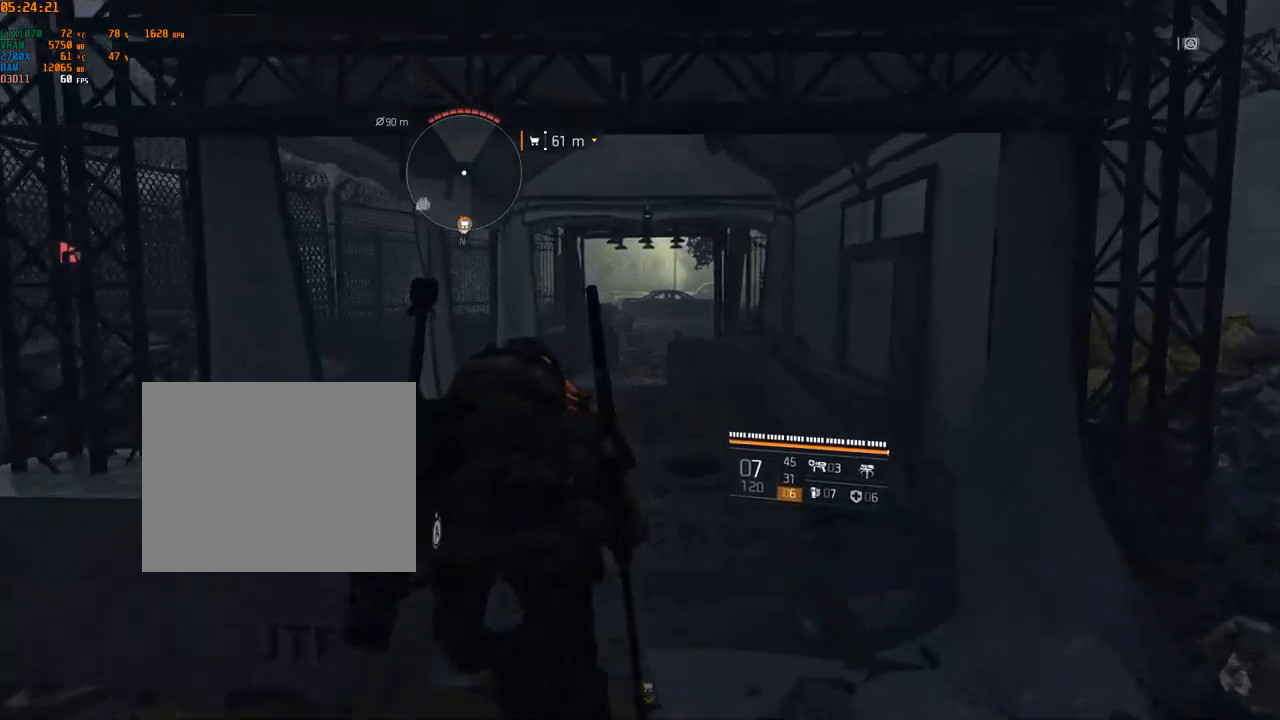
{"buttons": [], "left_stick": "up", "events": []}
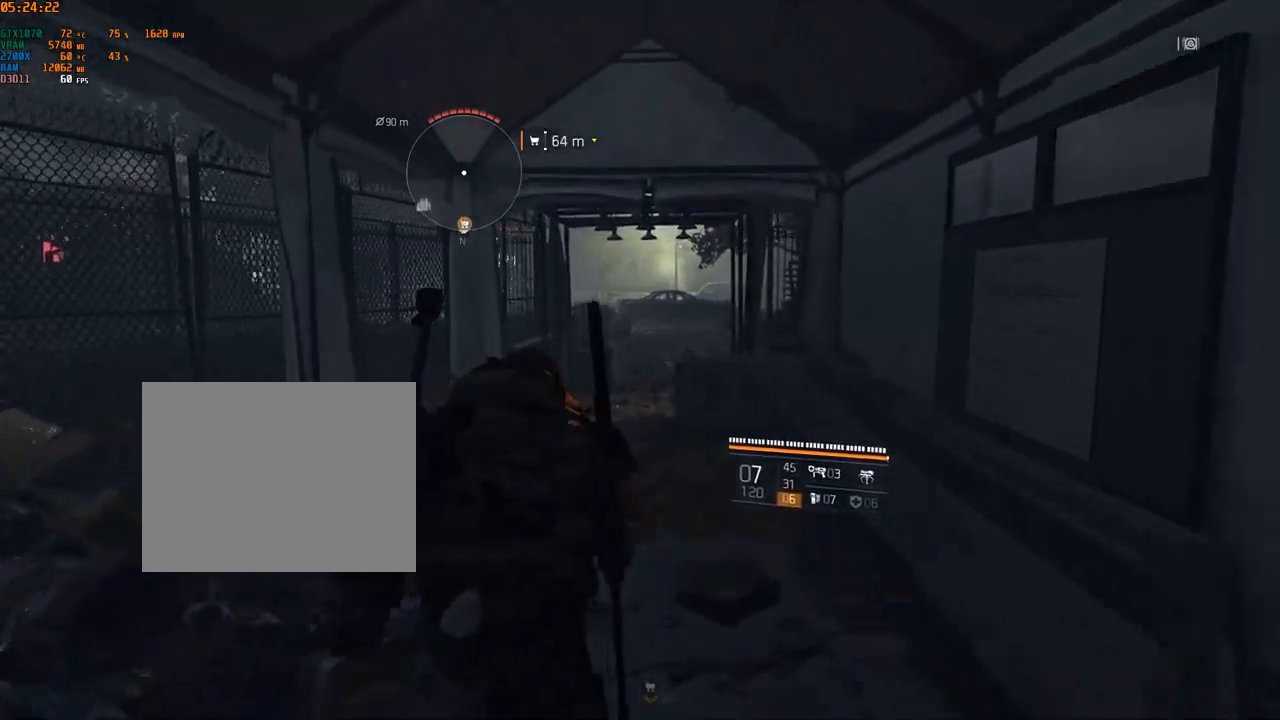
{"buttons": [], "left_stick": "up", "events": []}
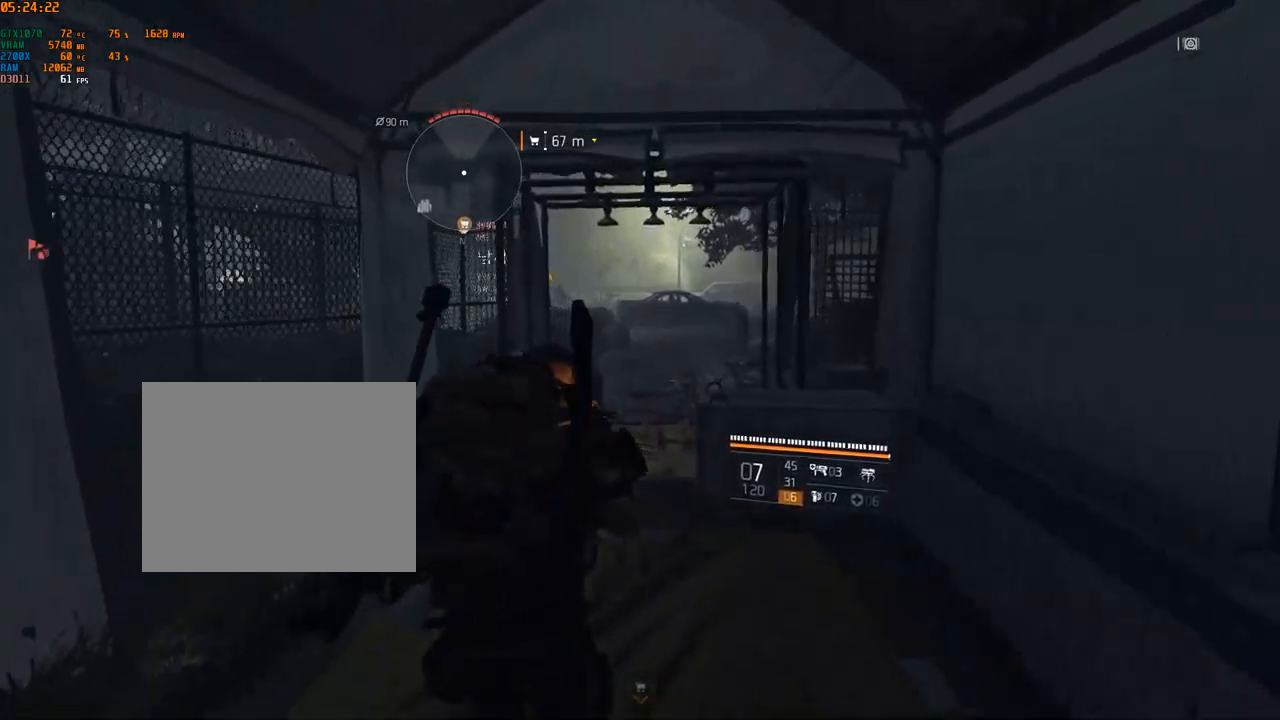
{"buttons": [], "left_stick": "up", "events": []}
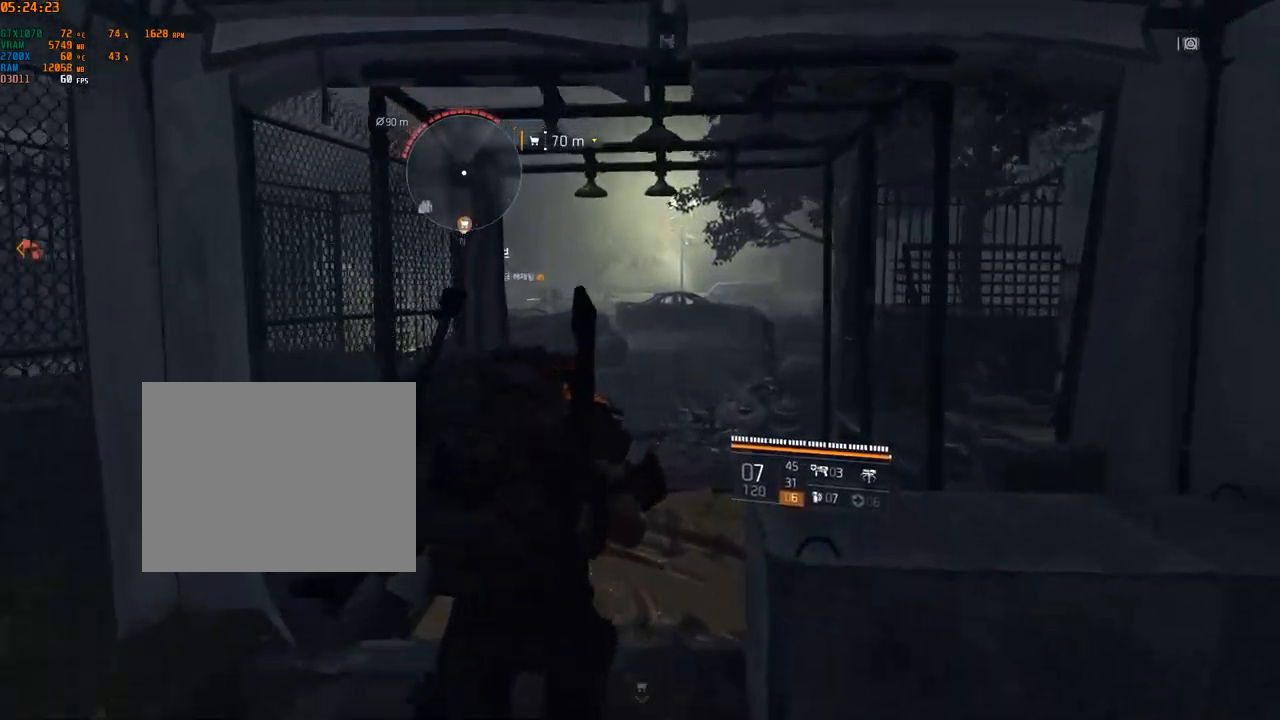
{"buttons": [], "left_stick": "up", "events": []}
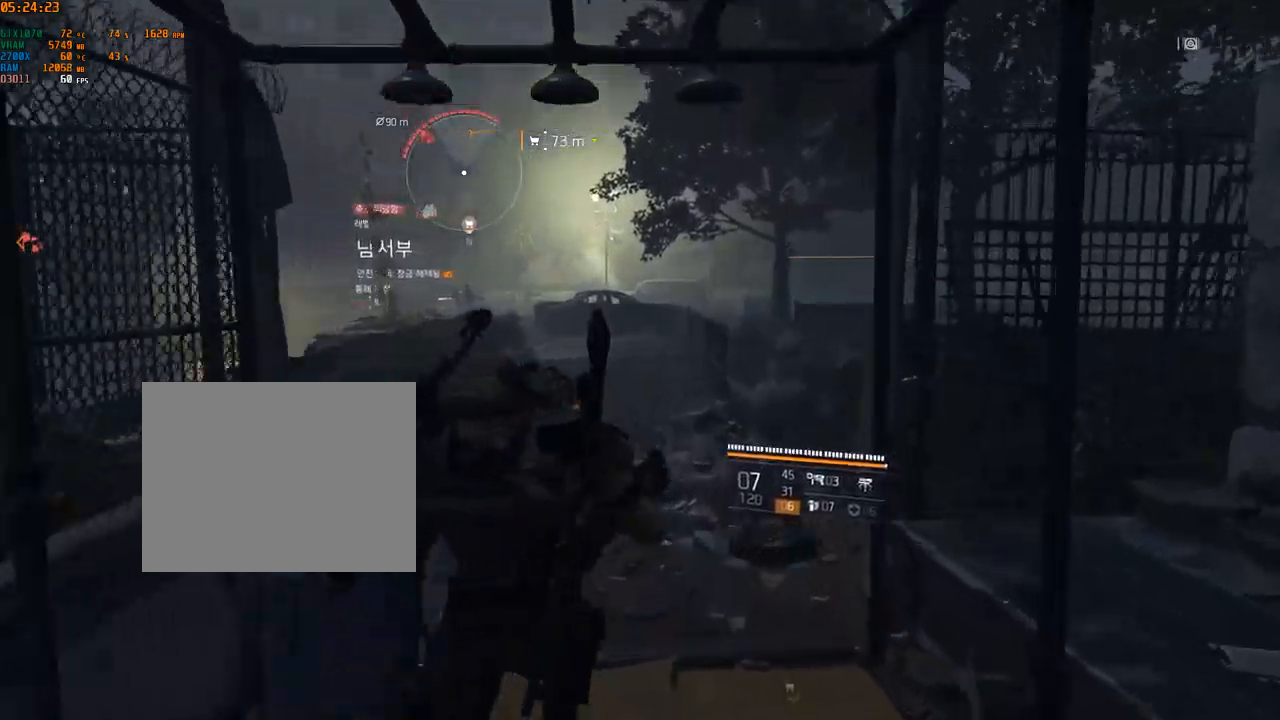
{"buttons": [], "left_stick": "up", "events": []}
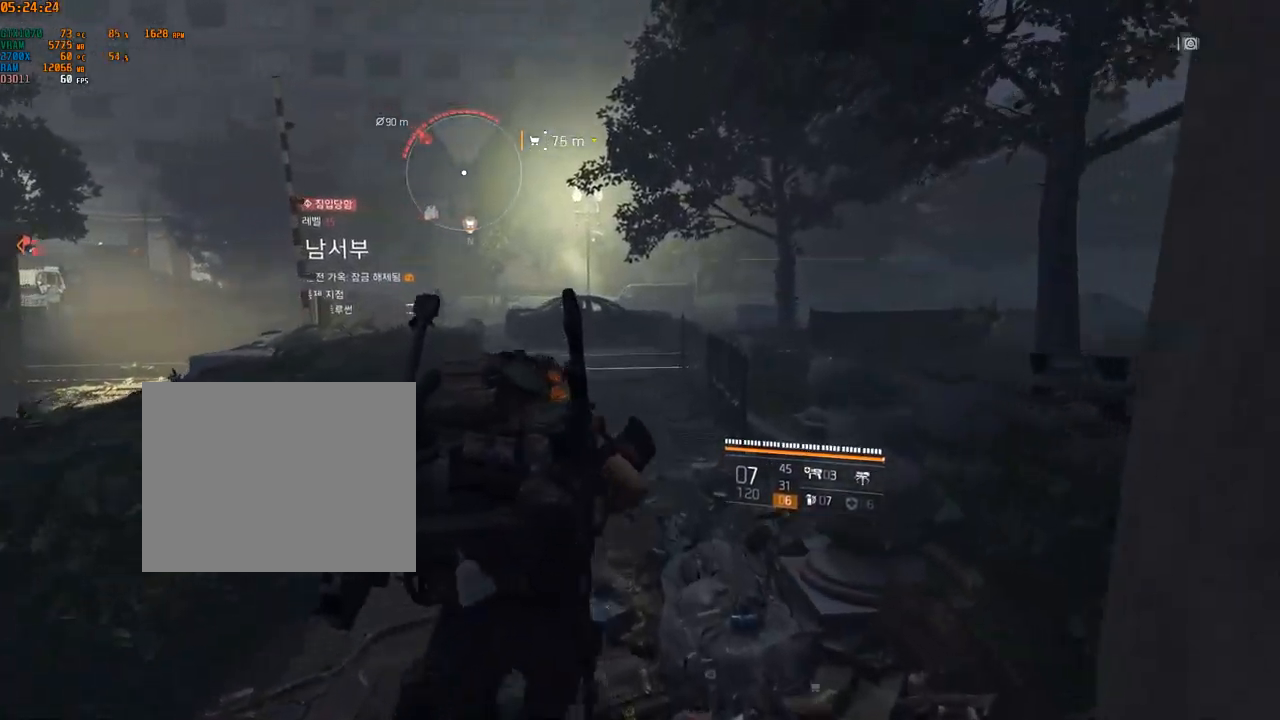
{"buttons": [], "left_stick": "up", "events": []}
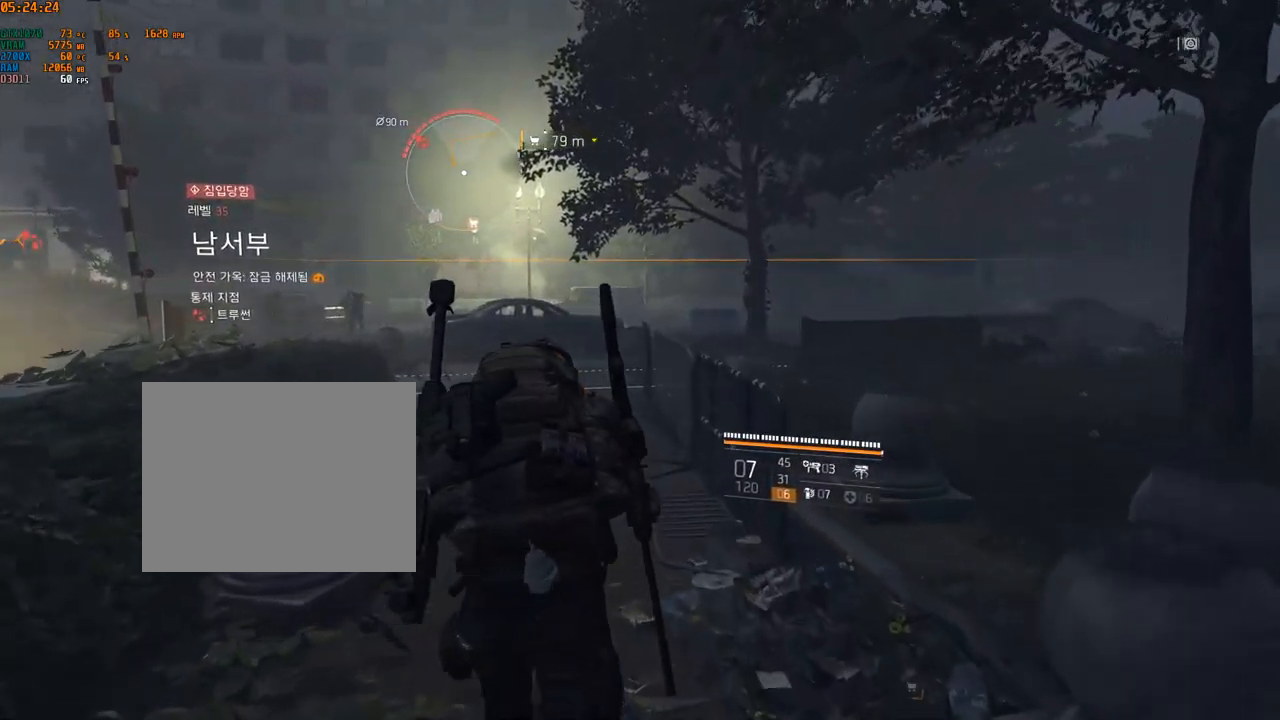
{"buttons": [], "left_stick": "up", "events": []}
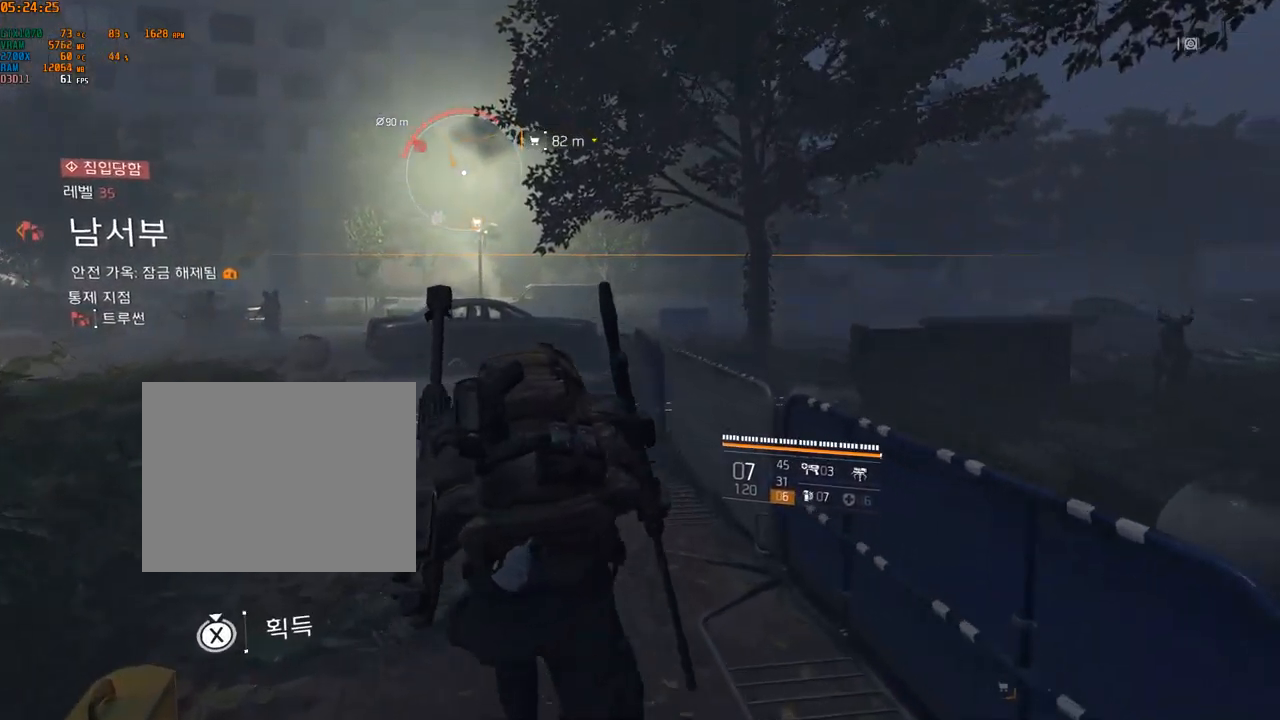
{"buttons": [], "left_stick": "up", "events": []}
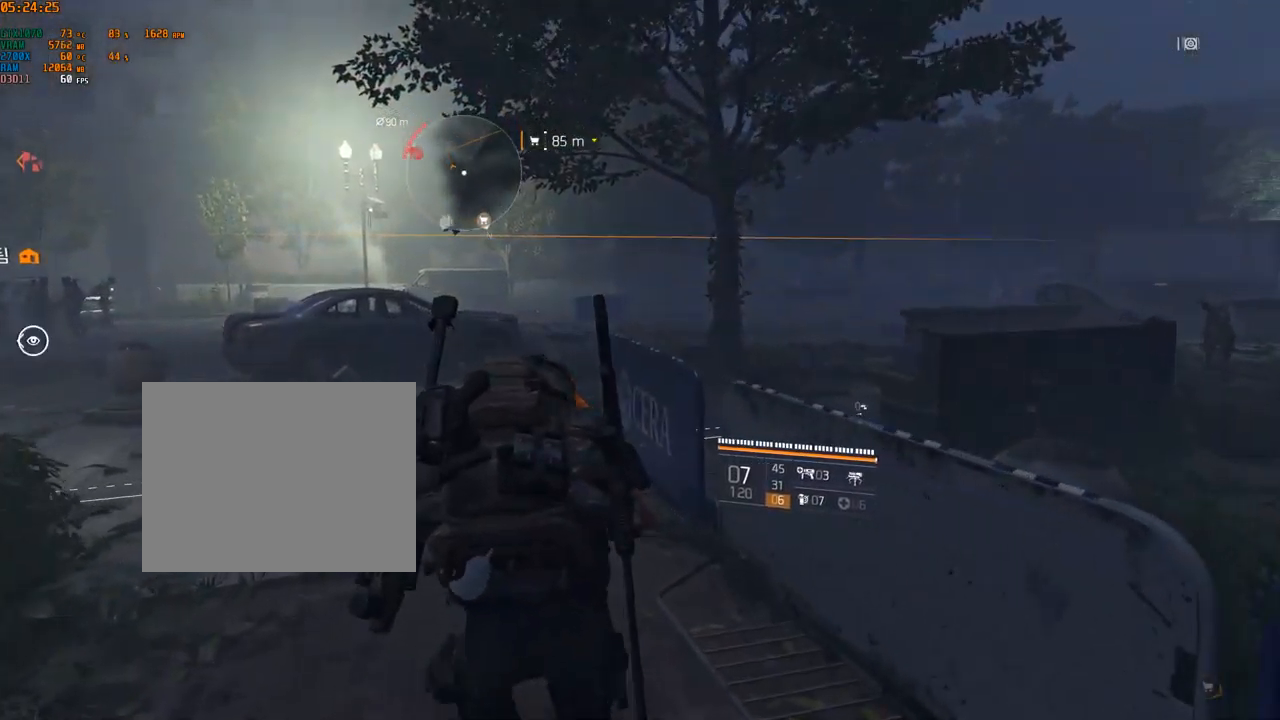
{"buttons": [], "left_stick": "up", "events": []}
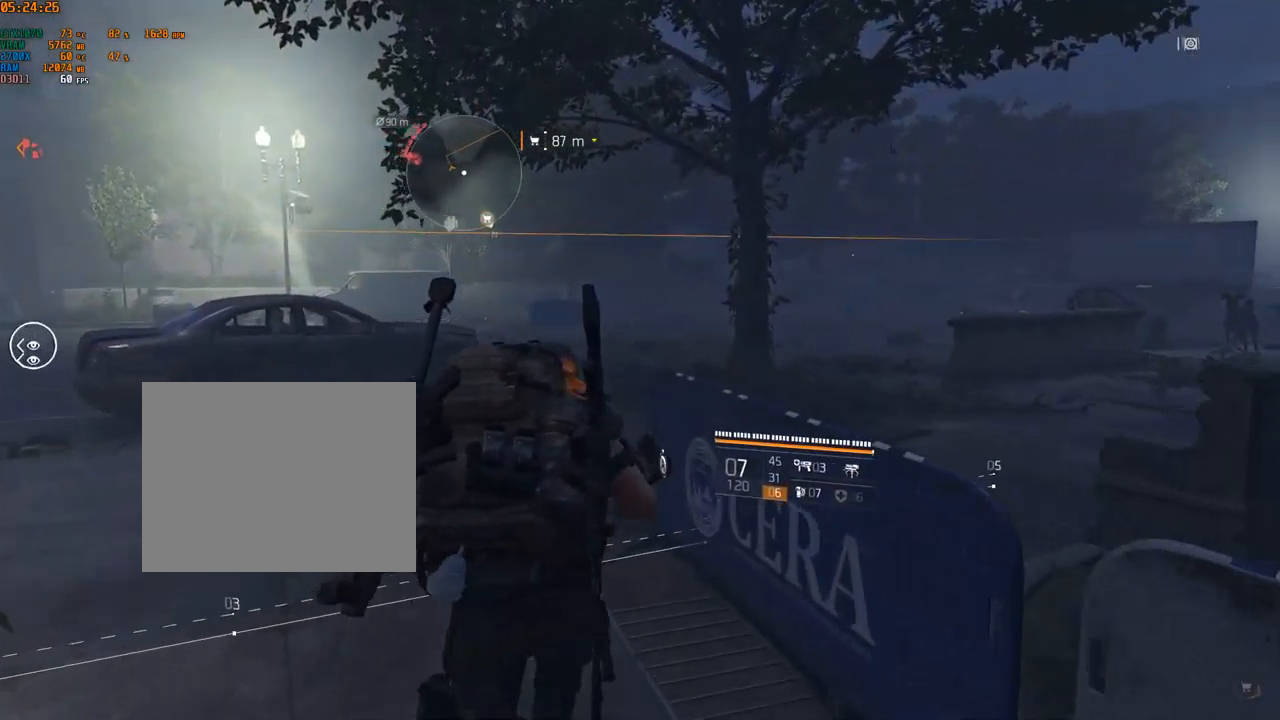
{"buttons": [], "left_stick": "up", "events": []}
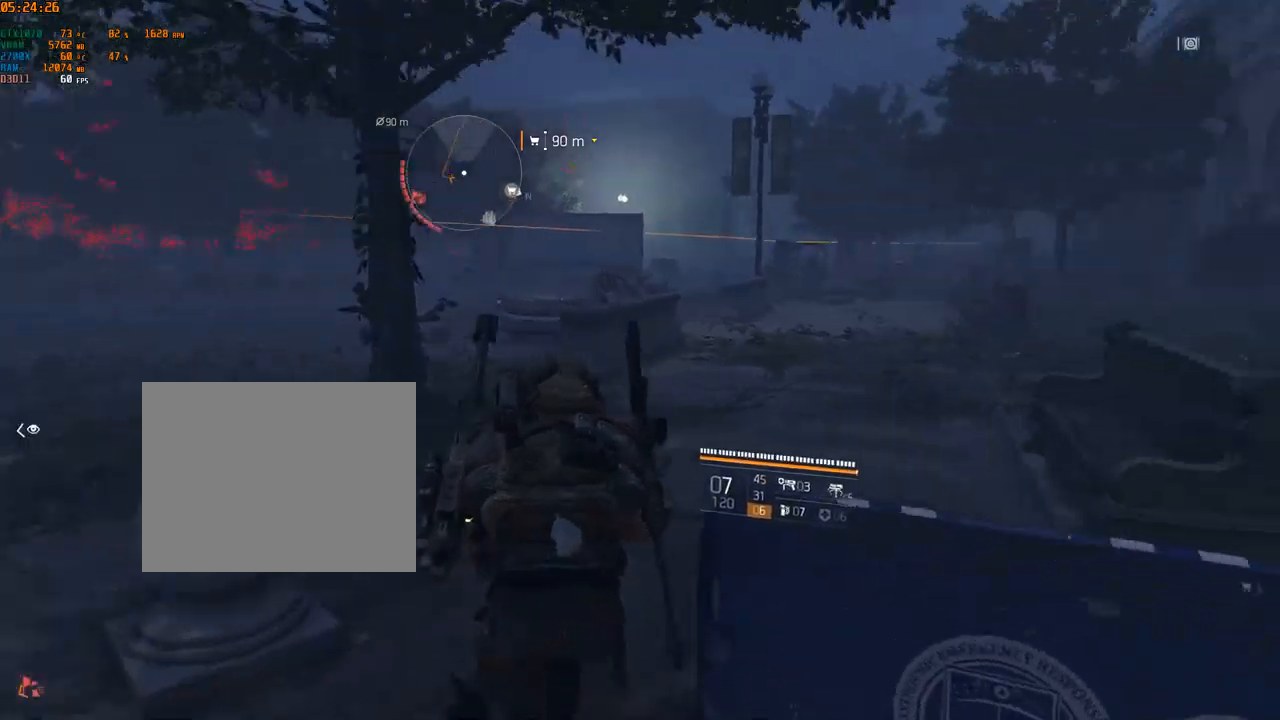
{"buttons": [], "left_stick": "up", "events": []}
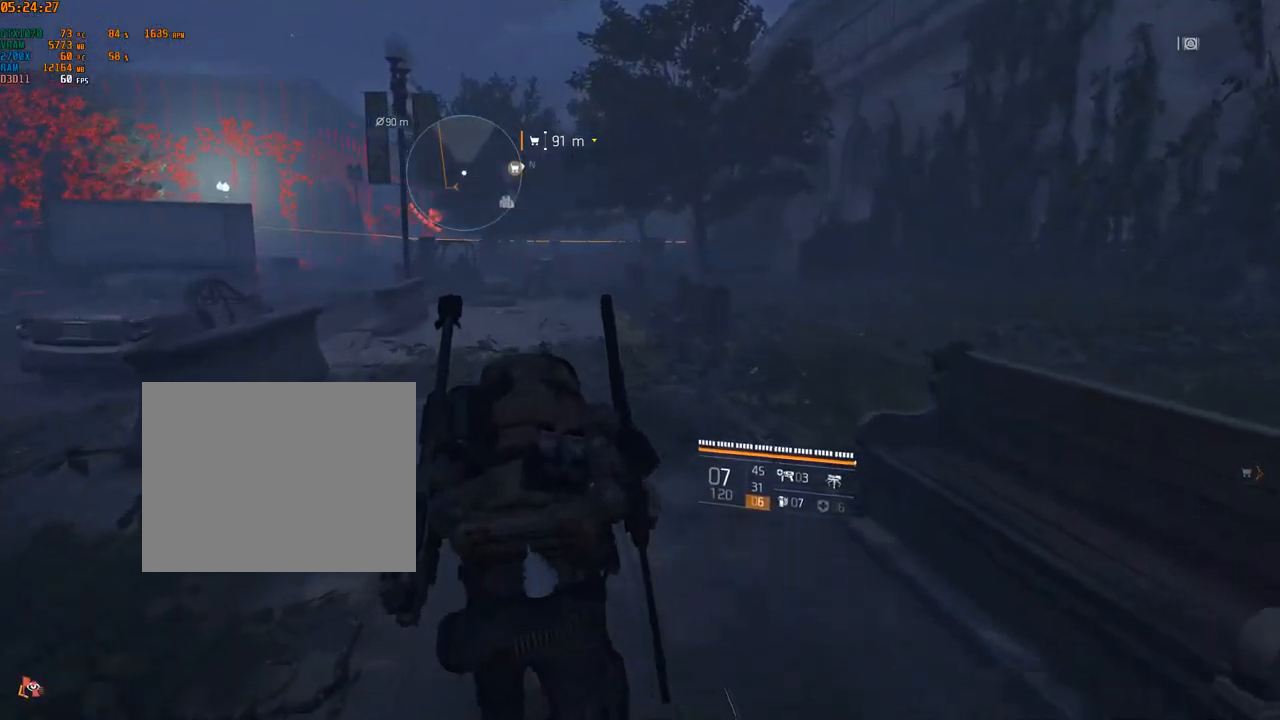
{"buttons": [], "left_stick": "up", "events": []}
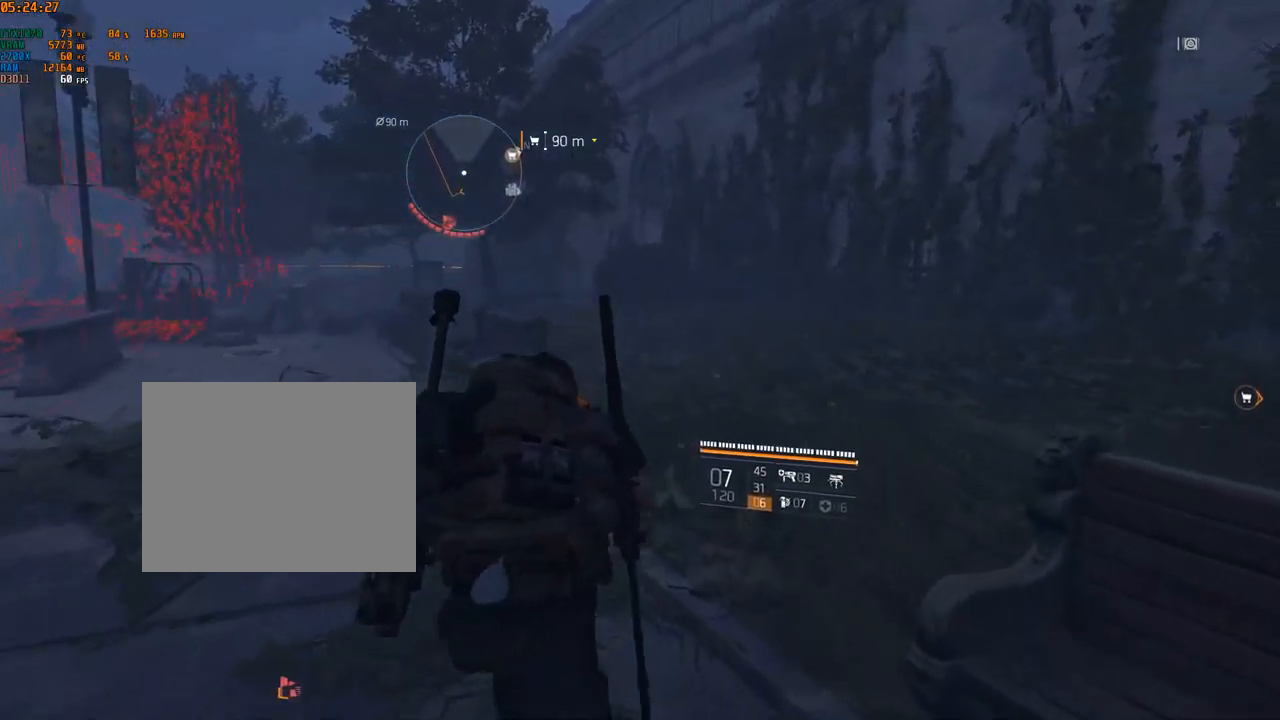
{"buttons": [], "left_stick": "up", "events": []}
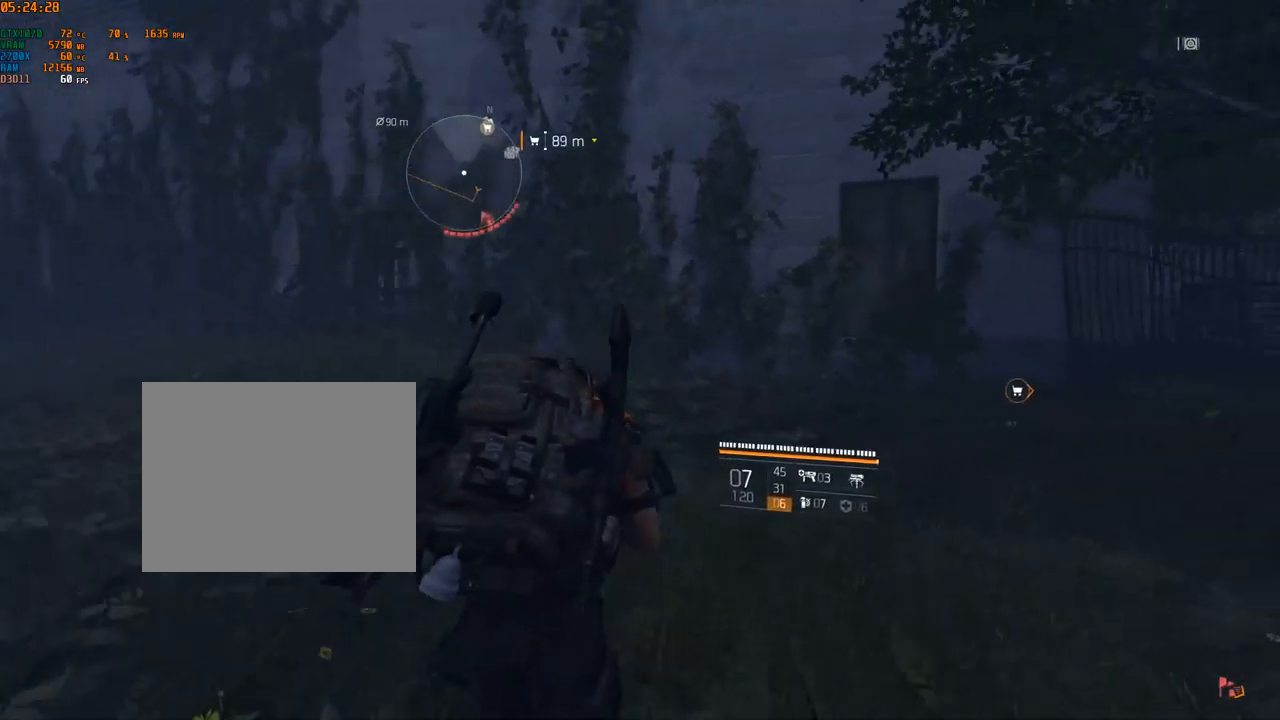
{"buttons": [], "left_stick": "up", "events": []}
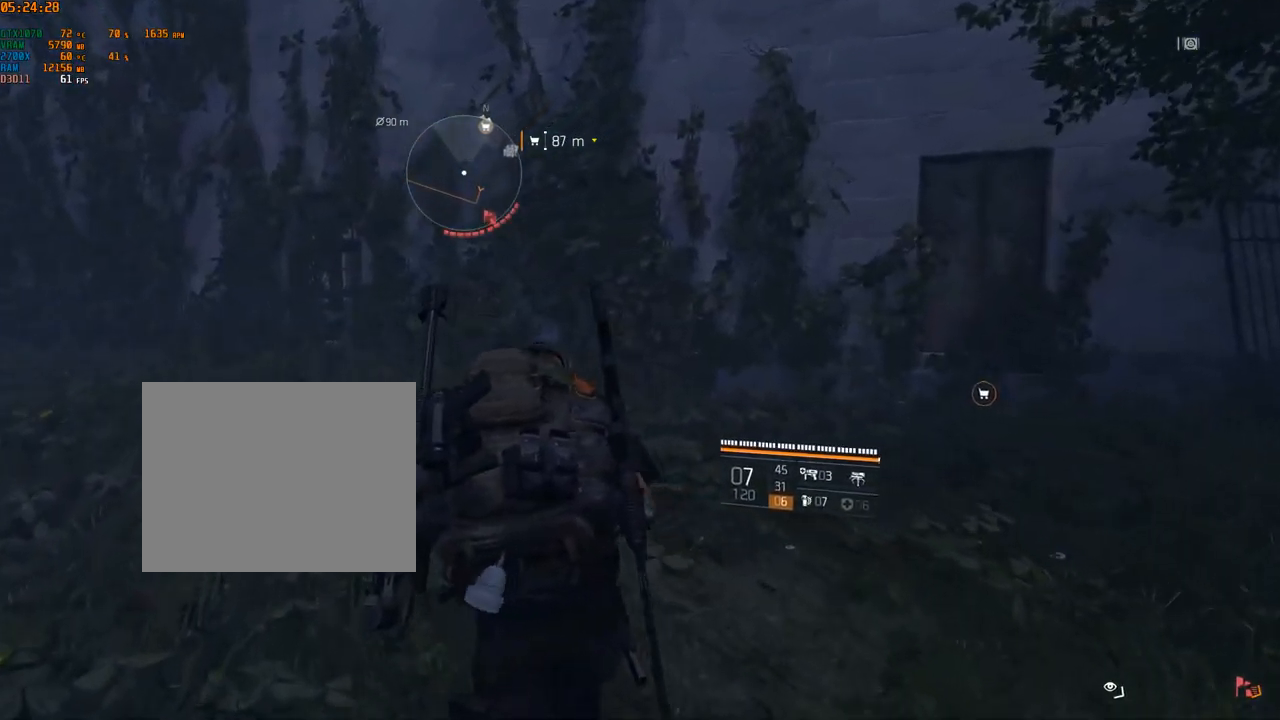
{"buttons": [], "left_stick": "up", "events": []}
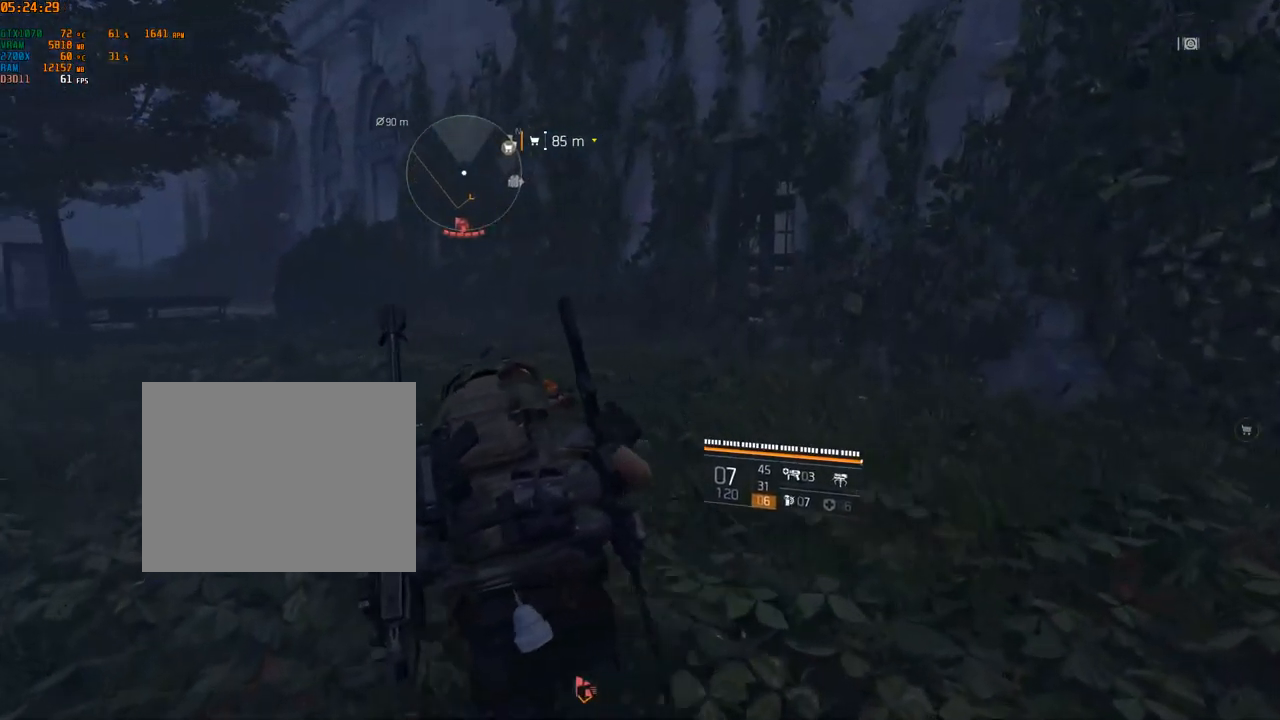
{"buttons": [], "left_stick": "up", "events": []}
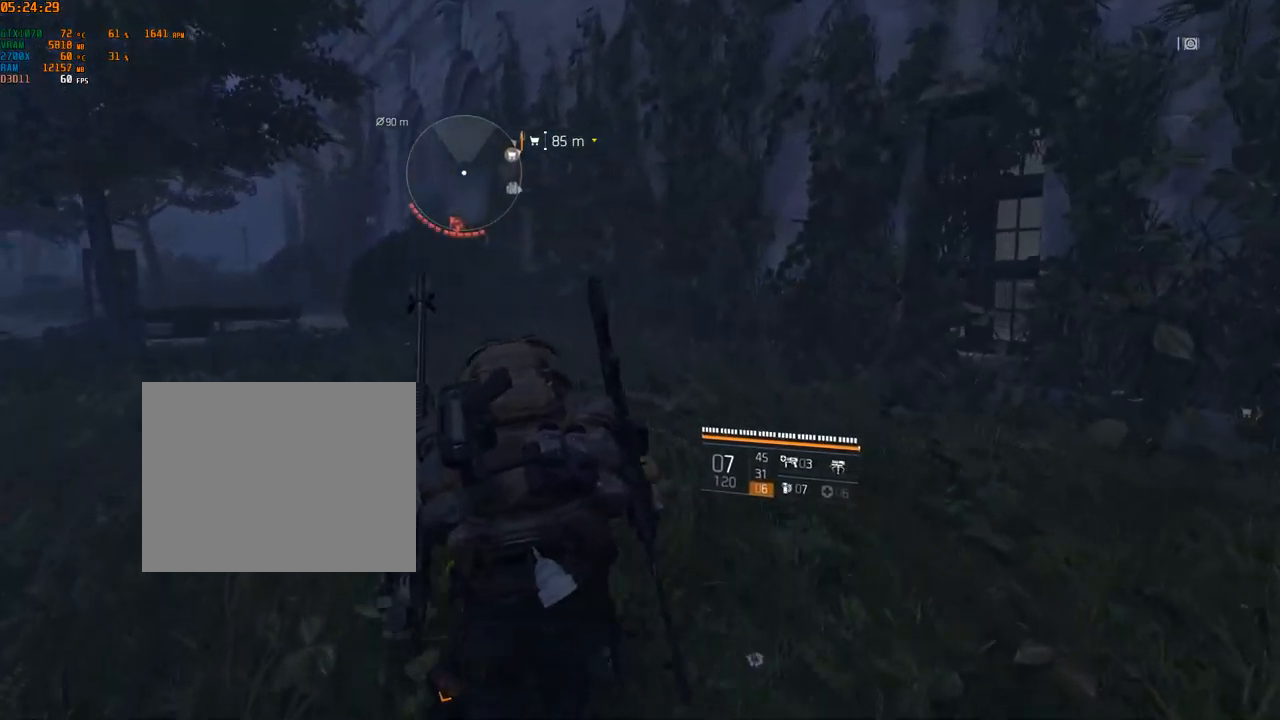
{"buttons": [], "left_stick": "up", "events": []}
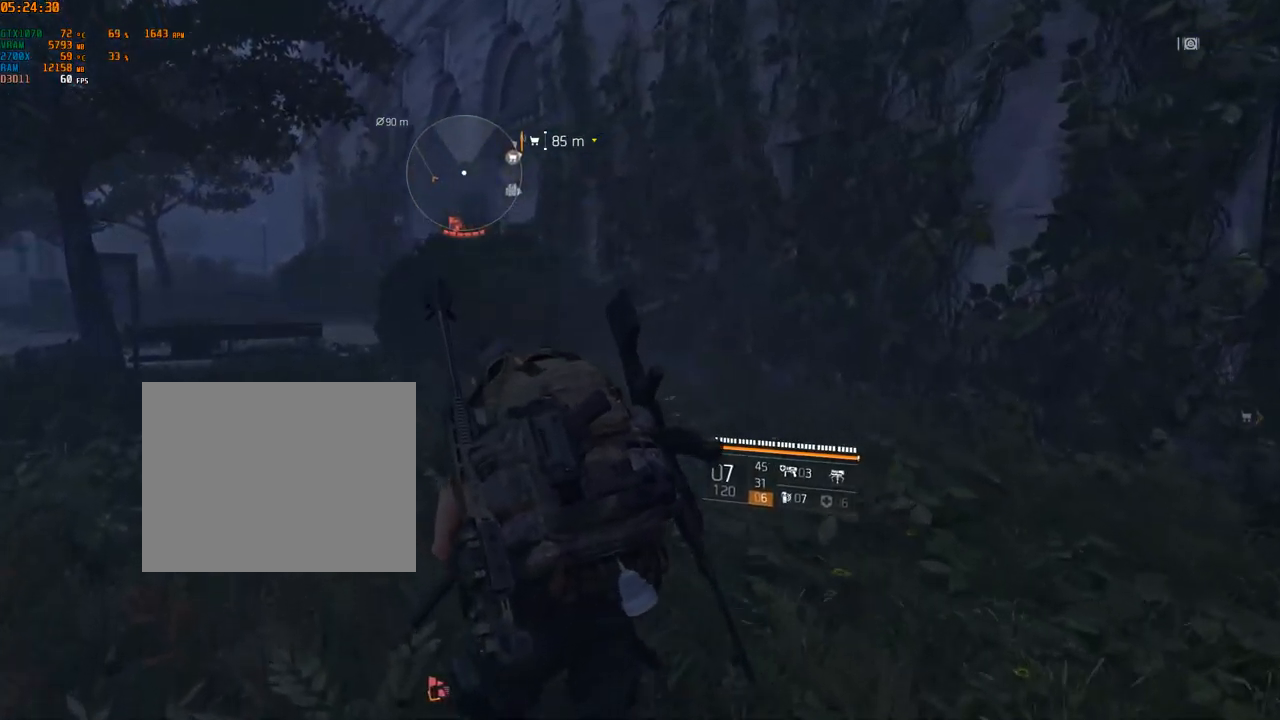
{"buttons": [], "left_stick": "up", "events": []}
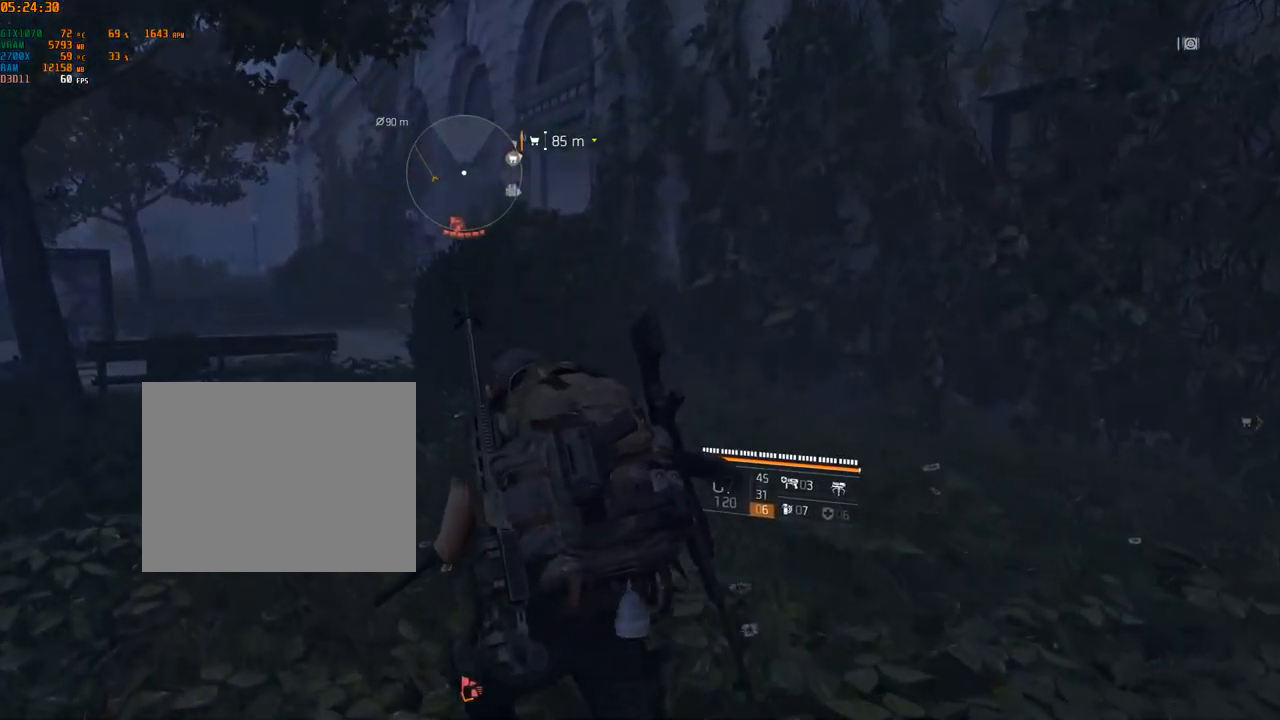
{"buttons": [], "left_stick": "up", "events": []}